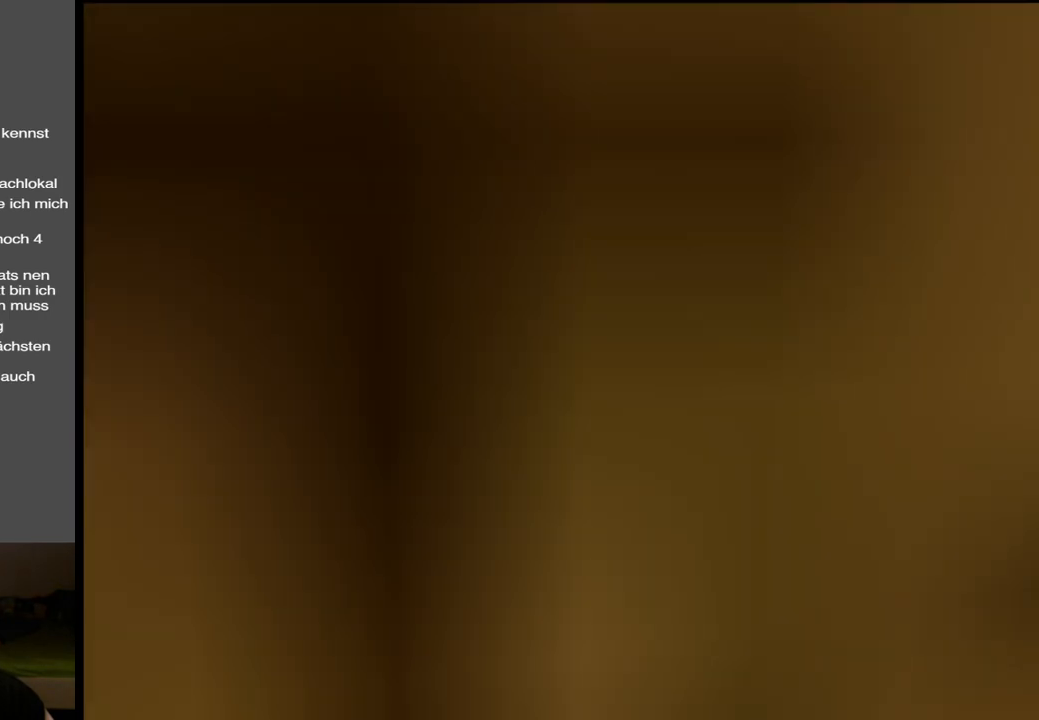
Gameplay with a controller (Xbox layout); each line is a JSON object with the inputs held at the frame after it. "events" lists button and stick changes between this image and that frame as [ms after this image, input, new state], when the widget could be followed in between. Not read: L3 R3.
{"buttons": [], "left_stick": "up-right", "right_stick": "center", "events": []}
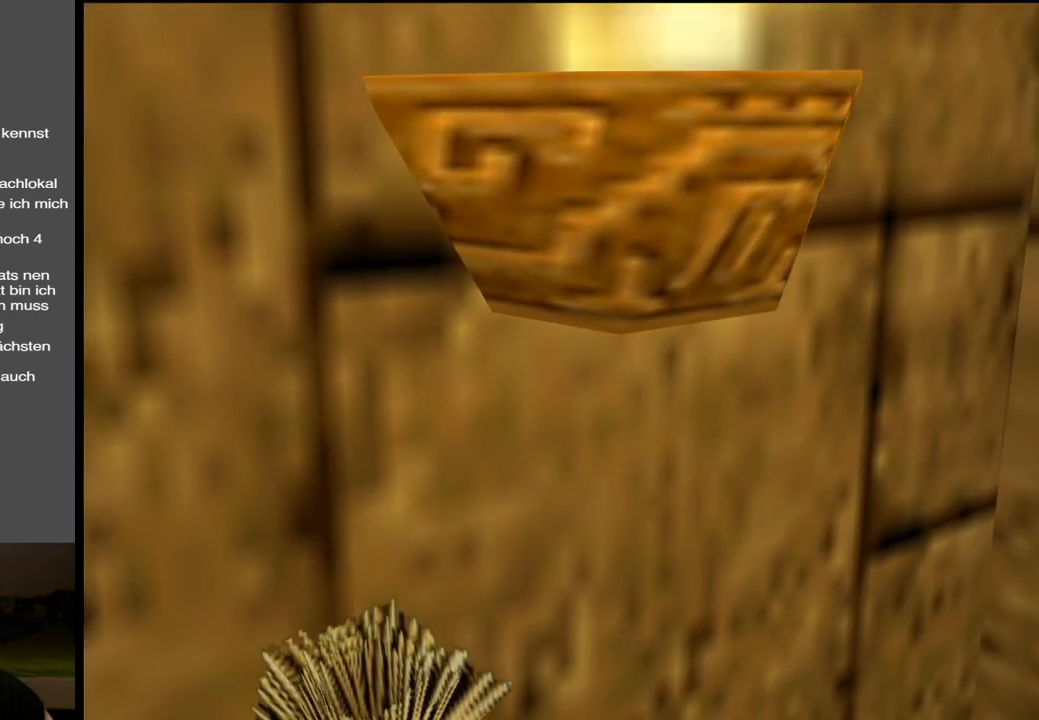
{"buttons": [], "left_stick": "up-right", "right_stick": "center", "events": []}
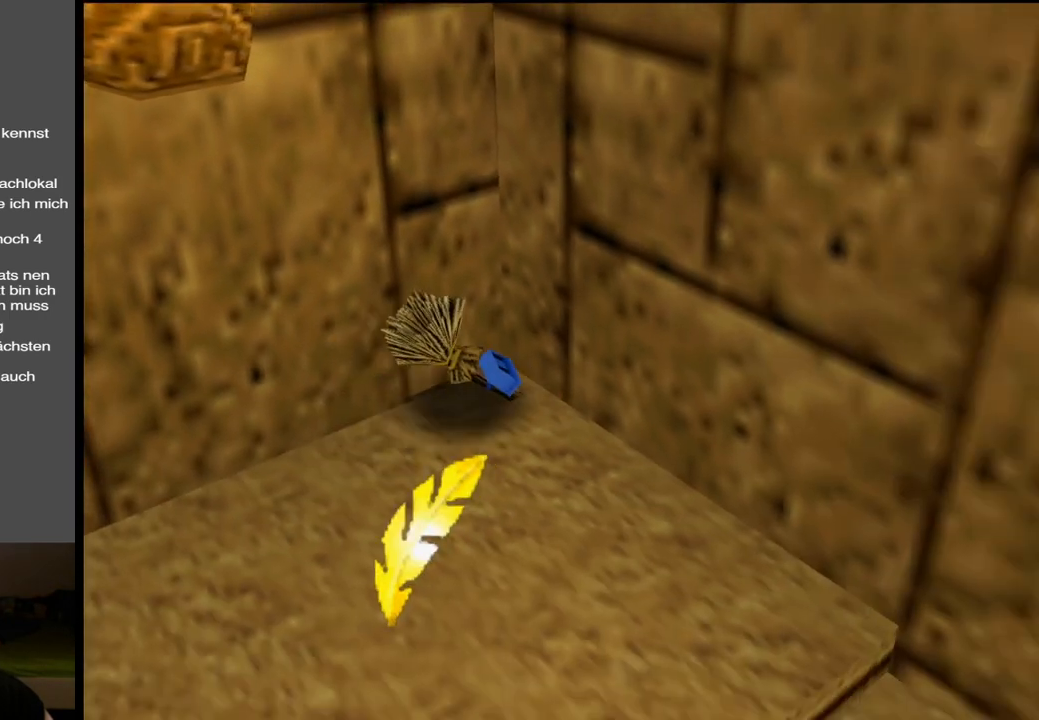
{"buttons": [], "left_stick": "down-left", "right_stick": "center", "events": [[117, "left_stick", "down-right"], [183, "left_stick", "down"], [317, "left_stick", "down-left"]]}
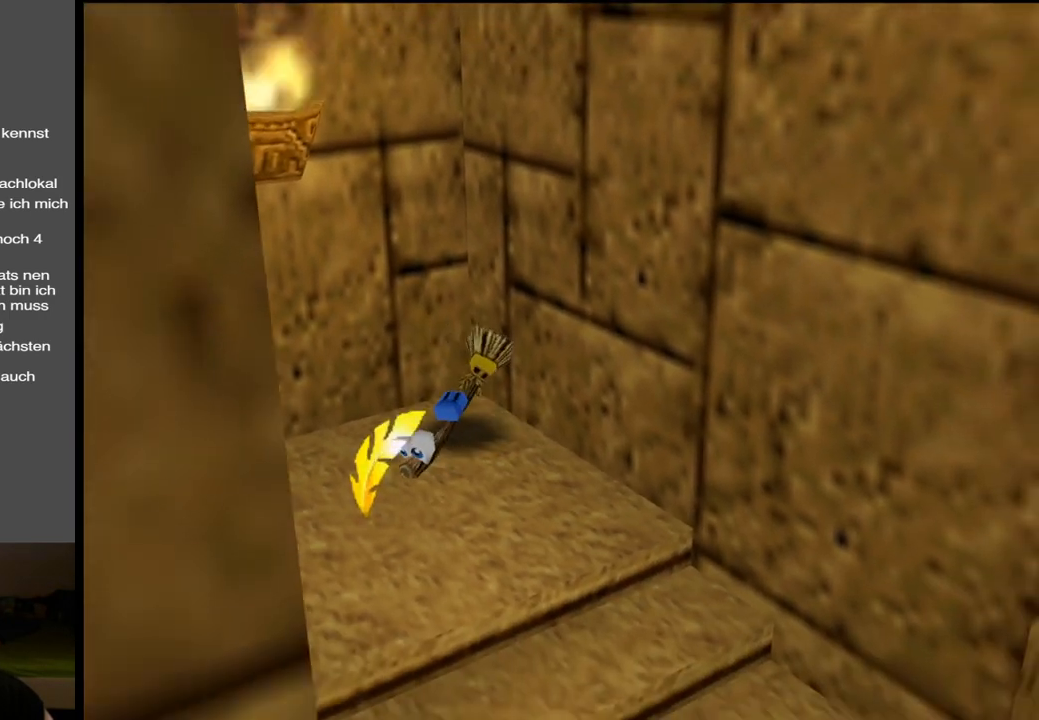
{"buttons": [], "left_stick": "down-right", "right_stick": "center", "events": [[167, "left_stick", "down"], [300, "left_stick", "down-right"]]}
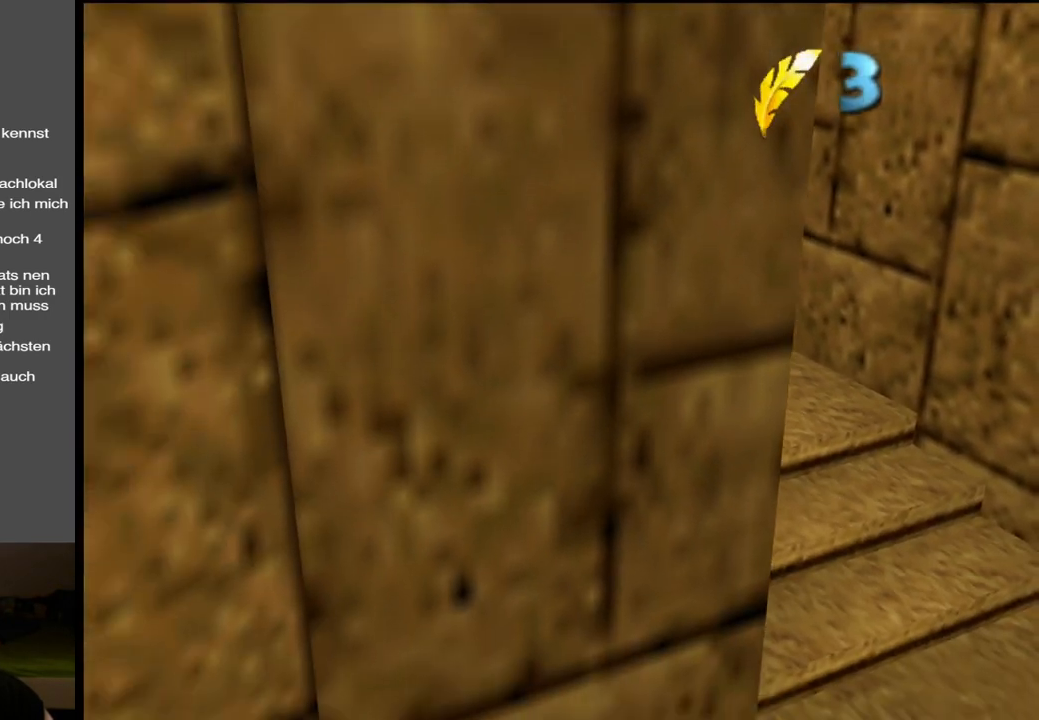
{"buttons": ["Y"], "left_stick": "down-right", "right_stick": "center", "events": [[183, "Y", "down"], [317, "Y", "up"], [467, "Y", "down"]]}
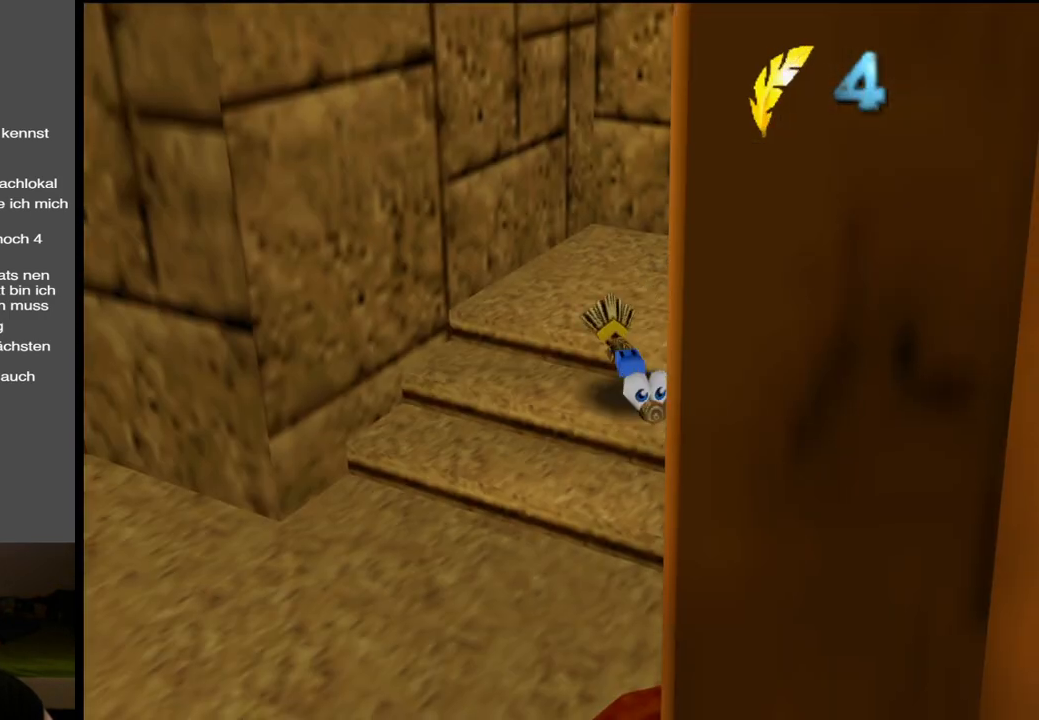
{"buttons": ["Y"], "left_stick": "down-right", "right_stick": "center", "events": [[67, "Y", "up"], [117, "left_stick", "right"], [233, "left_stick", "up-right"], [417, "Y", "down"], [417, "left_stick", "down-right"]]}
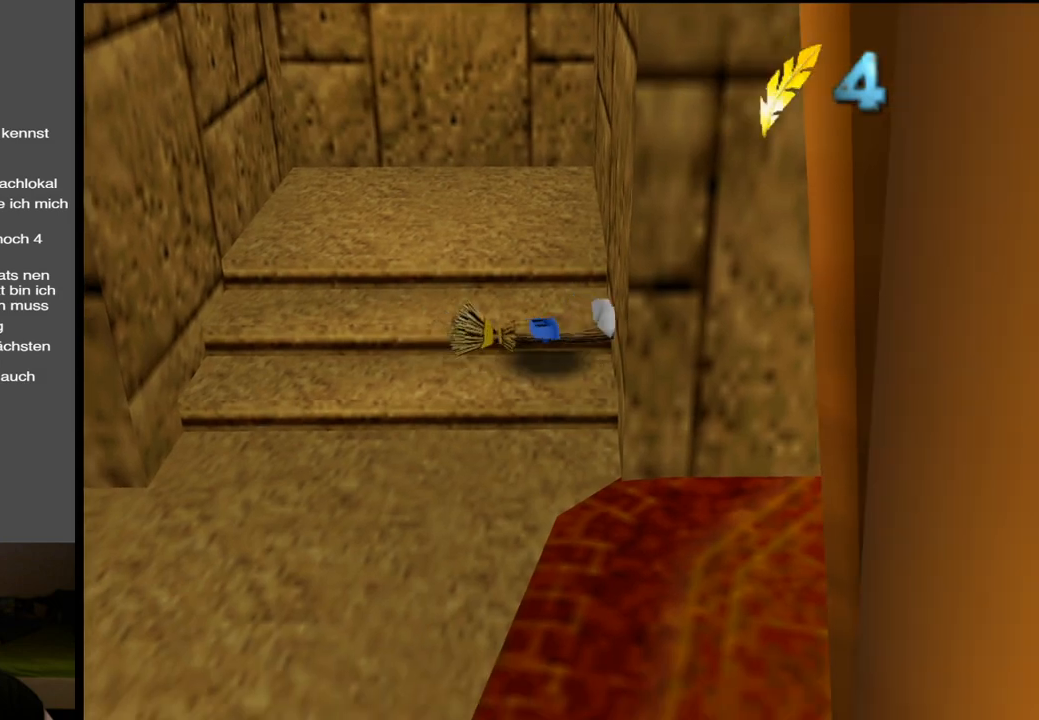
{"buttons": [], "left_stick": "right", "right_stick": "center", "events": [[50, "Y", "up"], [50, "left_stick", "down"], [250, "Y", "down"], [350, "left_stick", "down-right"], [367, "Y", "up"], [500, "left_stick", "right"]]}
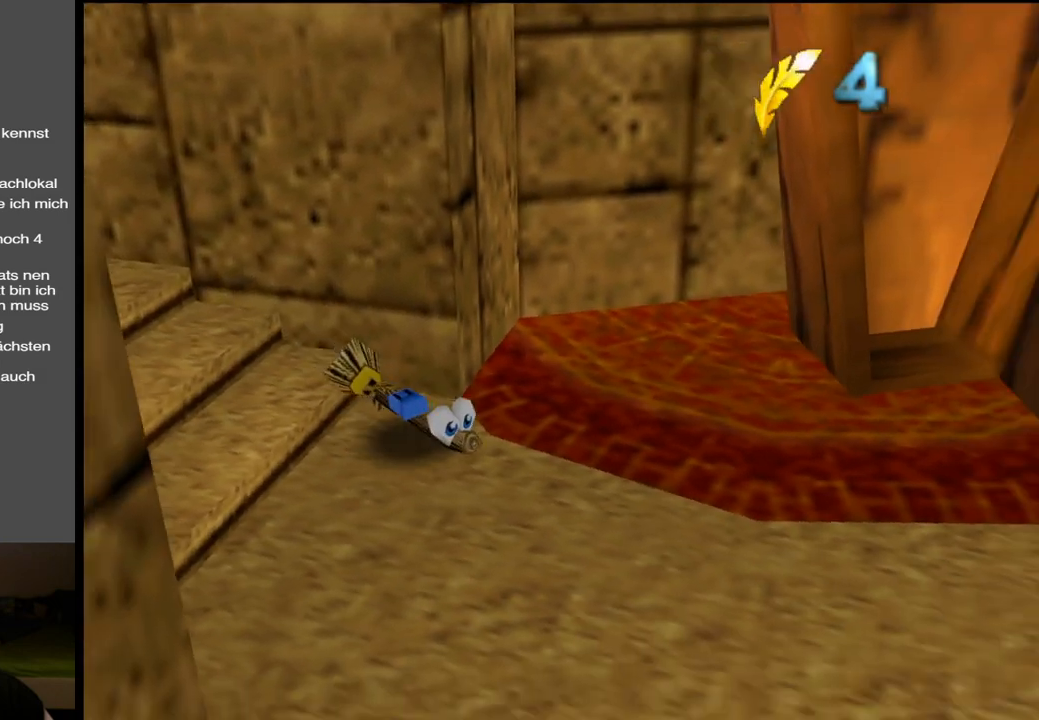
{"buttons": [], "left_stick": "right", "right_stick": "center", "events": []}
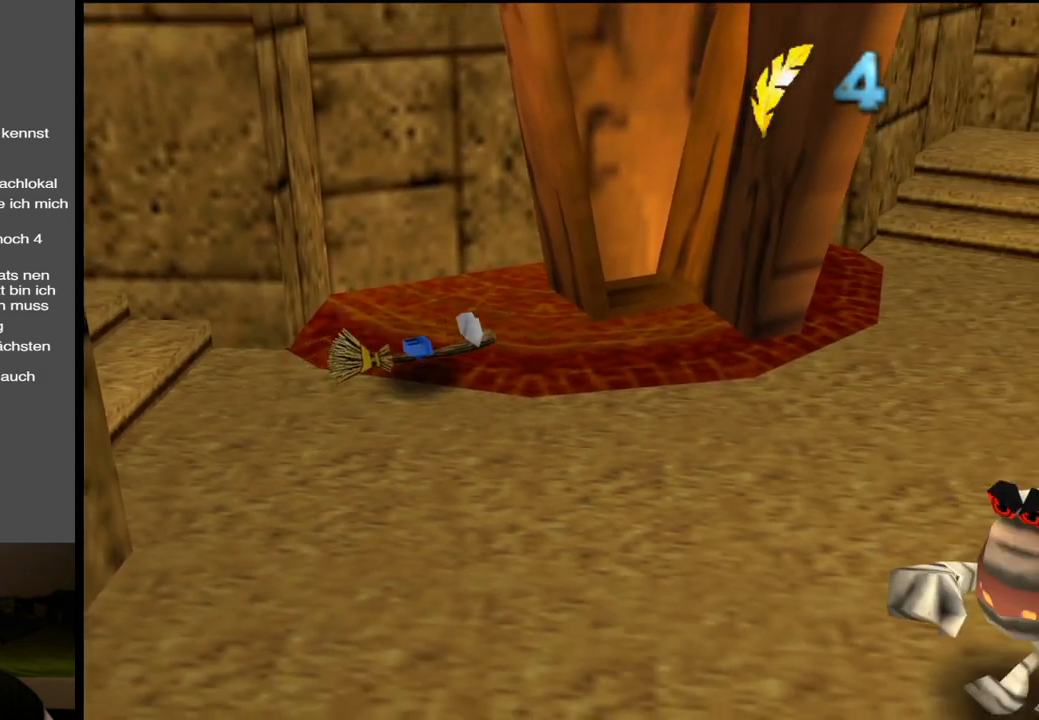
{"buttons": [], "left_stick": "right", "right_stick": "center", "events": []}
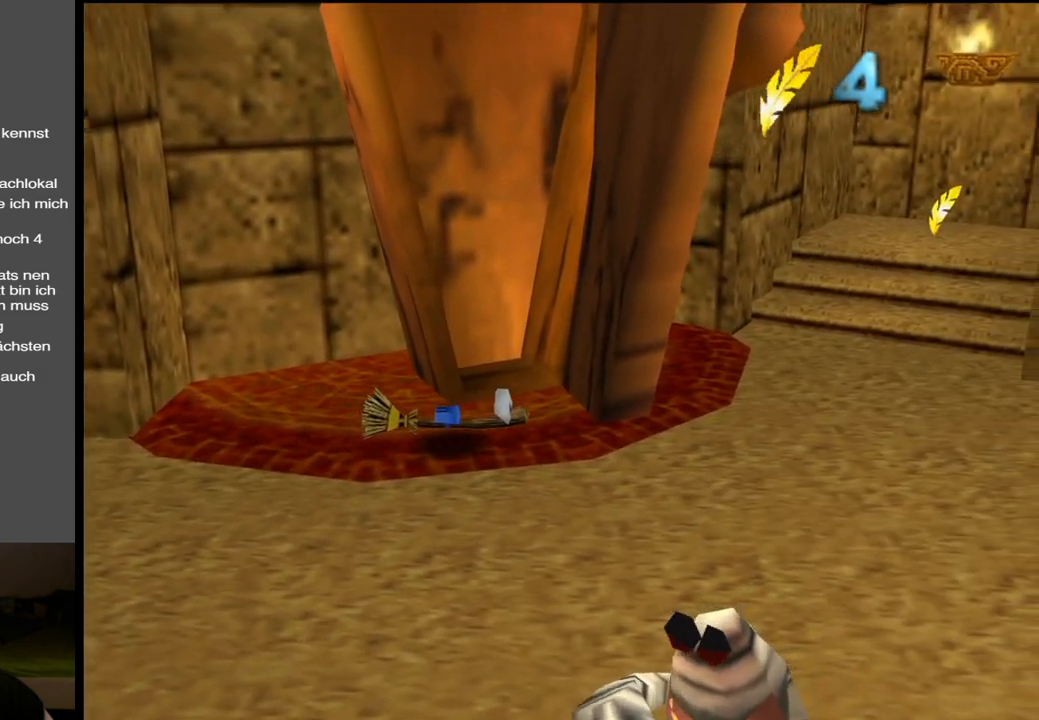
{"buttons": [], "left_stick": "up-right", "right_stick": "center", "events": [[367, "left_stick", "up-right"]]}
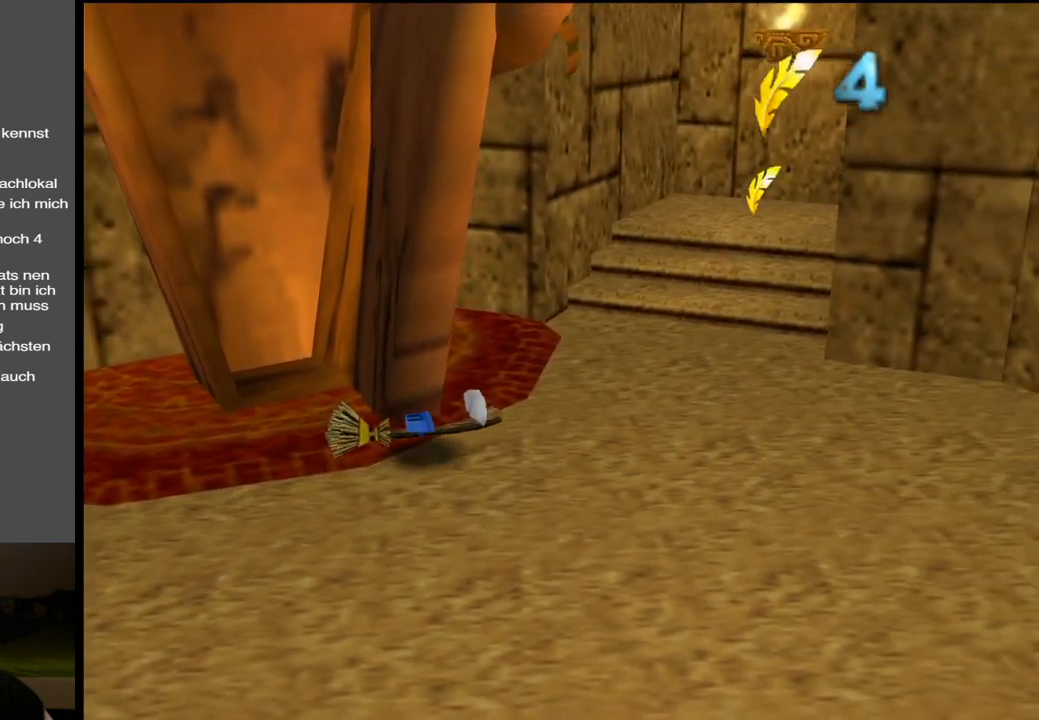
{"buttons": [], "left_stick": "up-right", "right_stick": "center", "events": []}
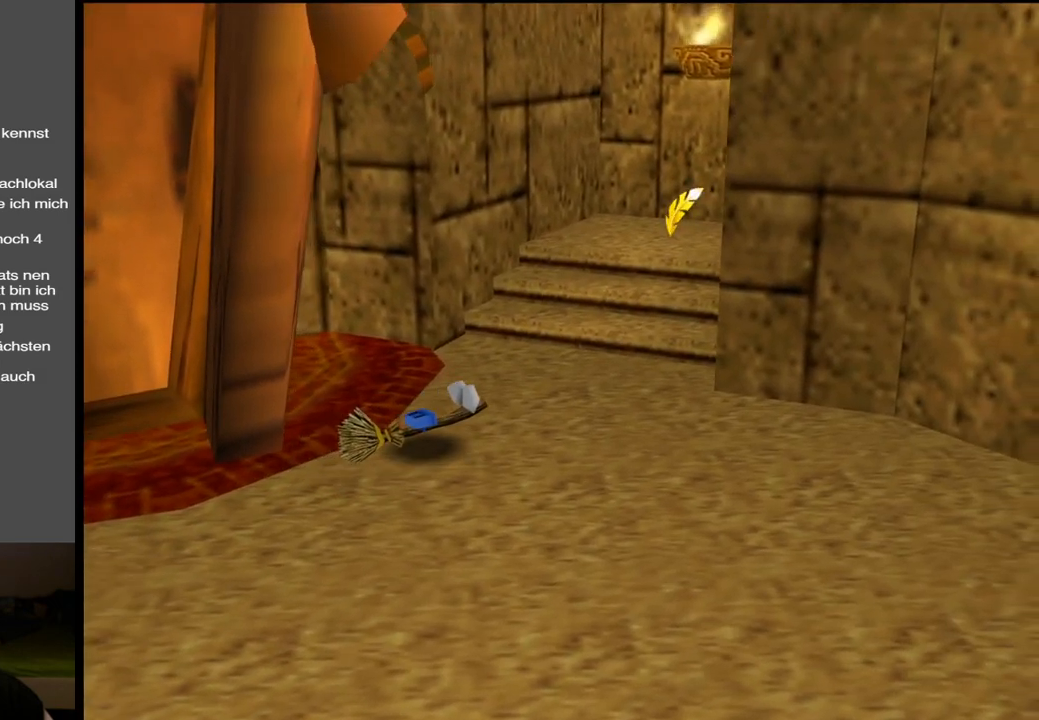
{"buttons": [], "left_stick": "up", "right_stick": "center", "events": [[367, "left_stick", "up"]]}
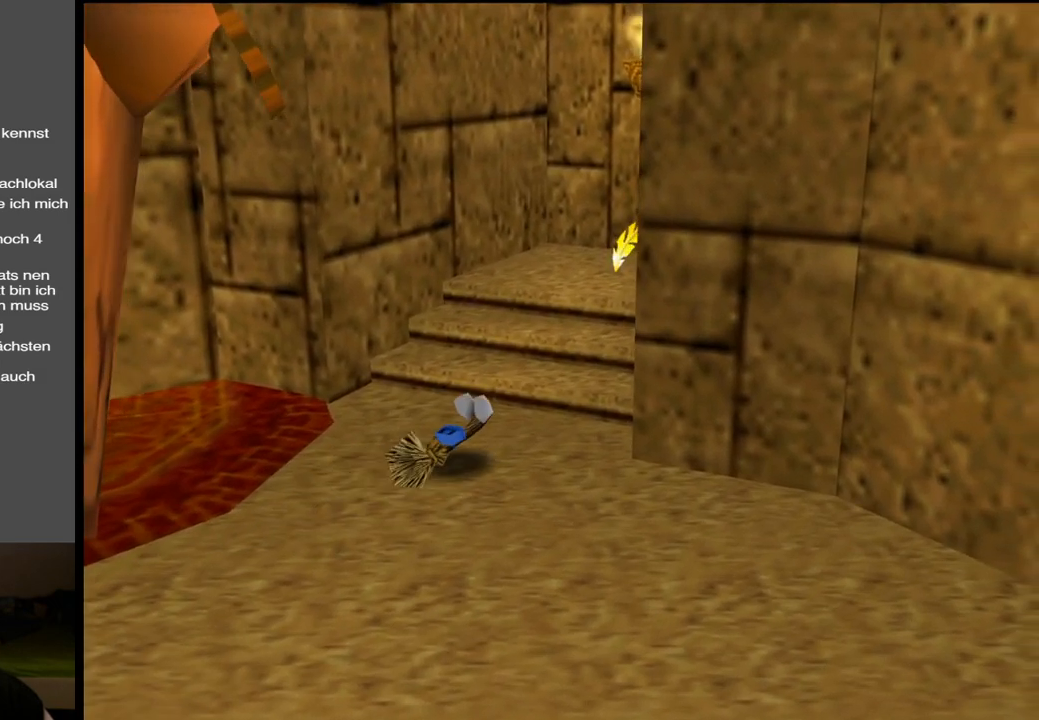
{"buttons": [], "left_stick": "up", "right_stick": "center", "events": []}
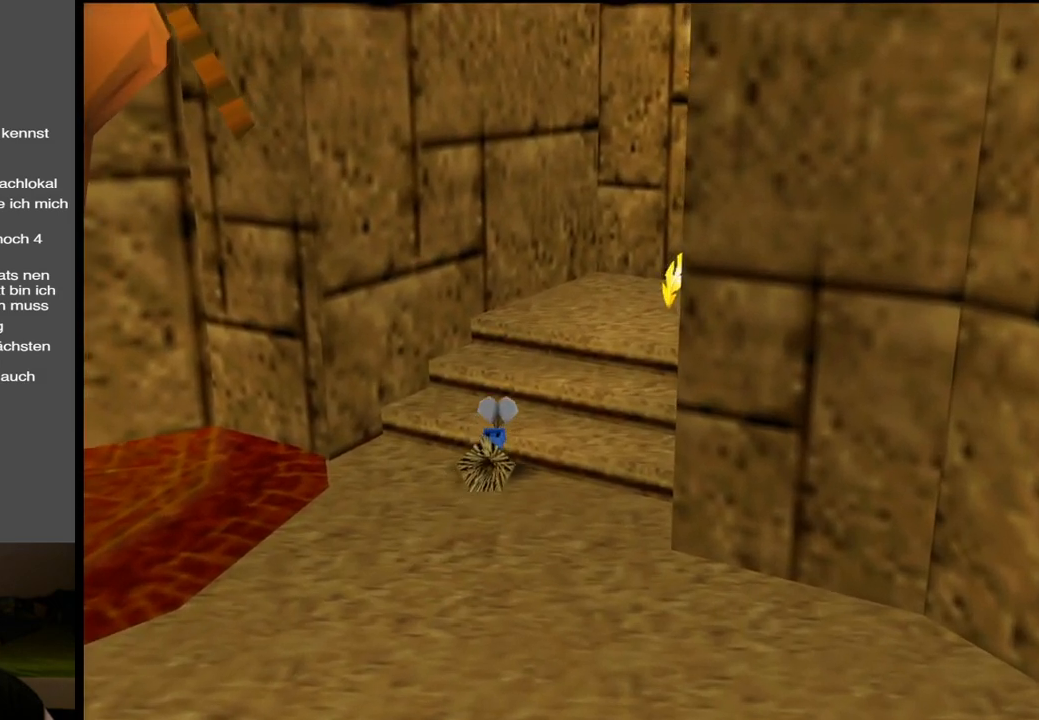
{"buttons": [], "left_stick": "up", "right_stick": "center", "events": [[167, "Y", "down"], [283, "Y", "up"]]}
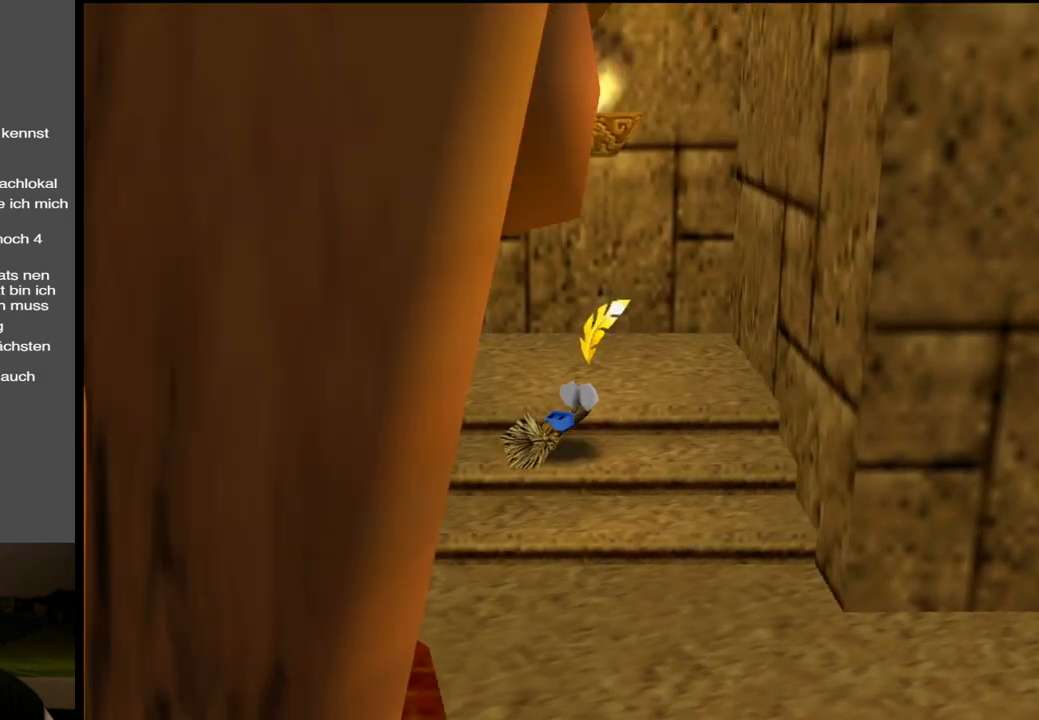
{"buttons": [], "left_stick": "up", "right_stick": "center", "events": []}
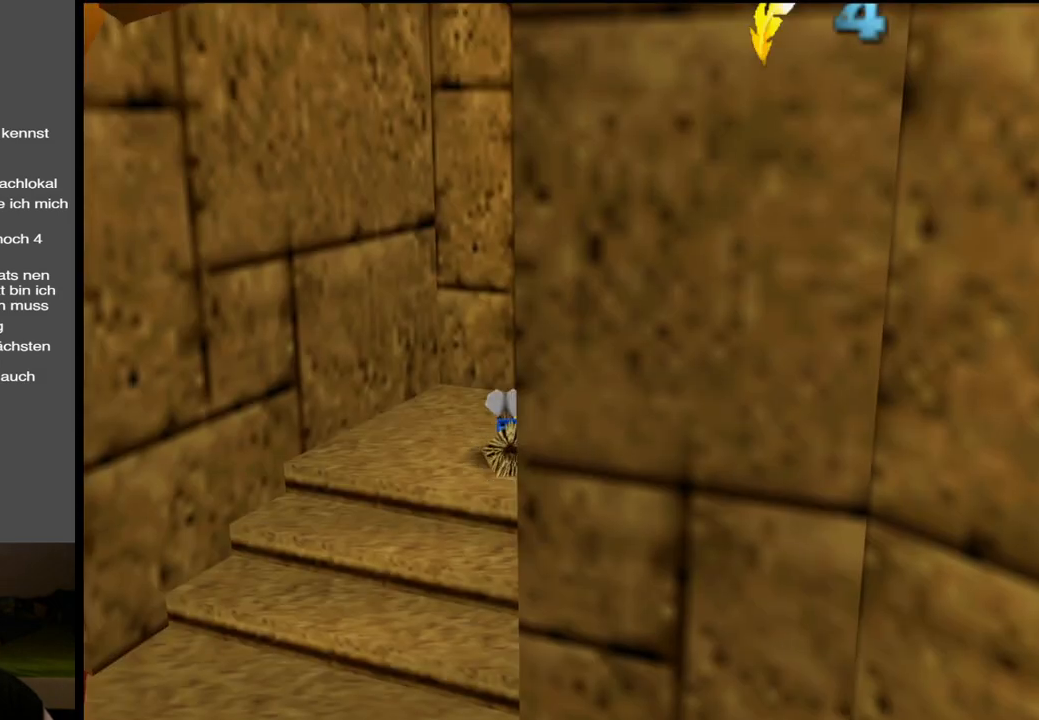
{"buttons": [], "left_stick": "down-right", "right_stick": "center", "events": [[200, "left_stick", "right"], [283, "left_stick", "down-right"], [417, "Y", "down"], [500, "Y", "up"]]}
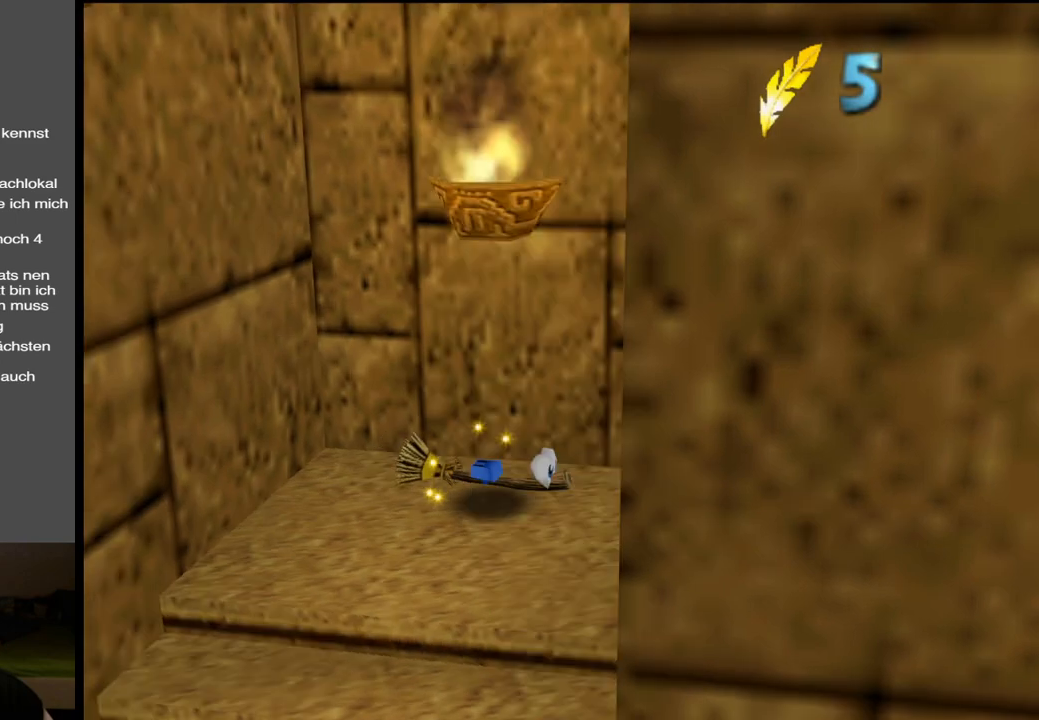
{"buttons": [], "left_stick": "down-right", "right_stick": "center", "events": [[33, "left_stick", "down"], [383, "left_stick", "down-right"]]}
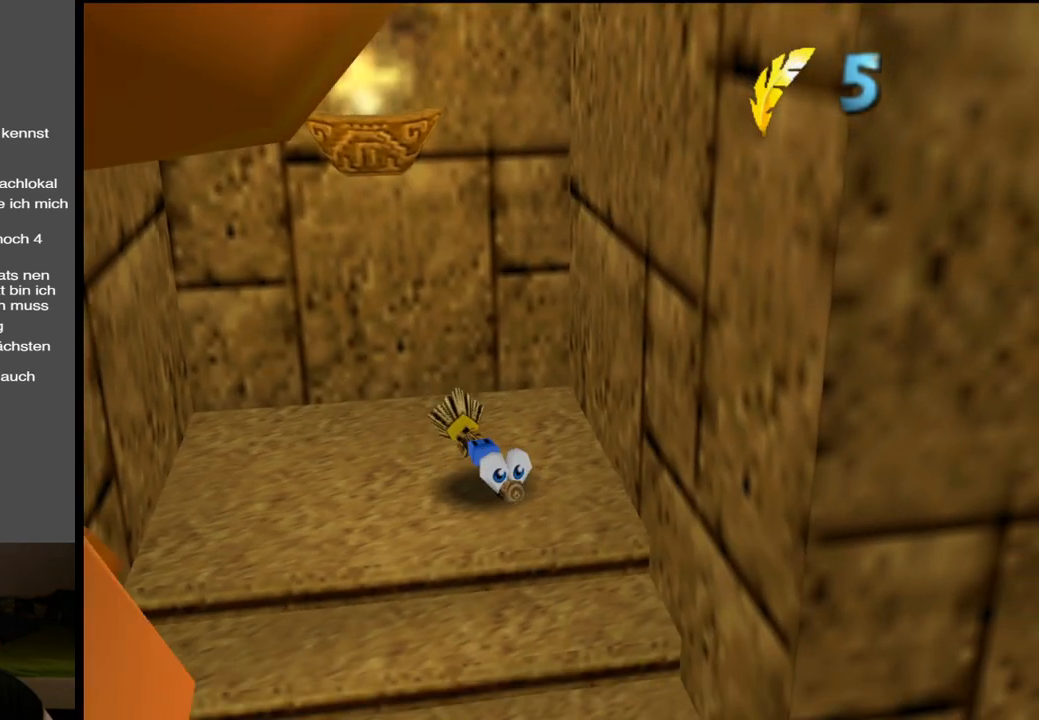
{"buttons": [], "left_stick": "down", "right_stick": "center", "events": [[367, "left_stick", "down"]]}
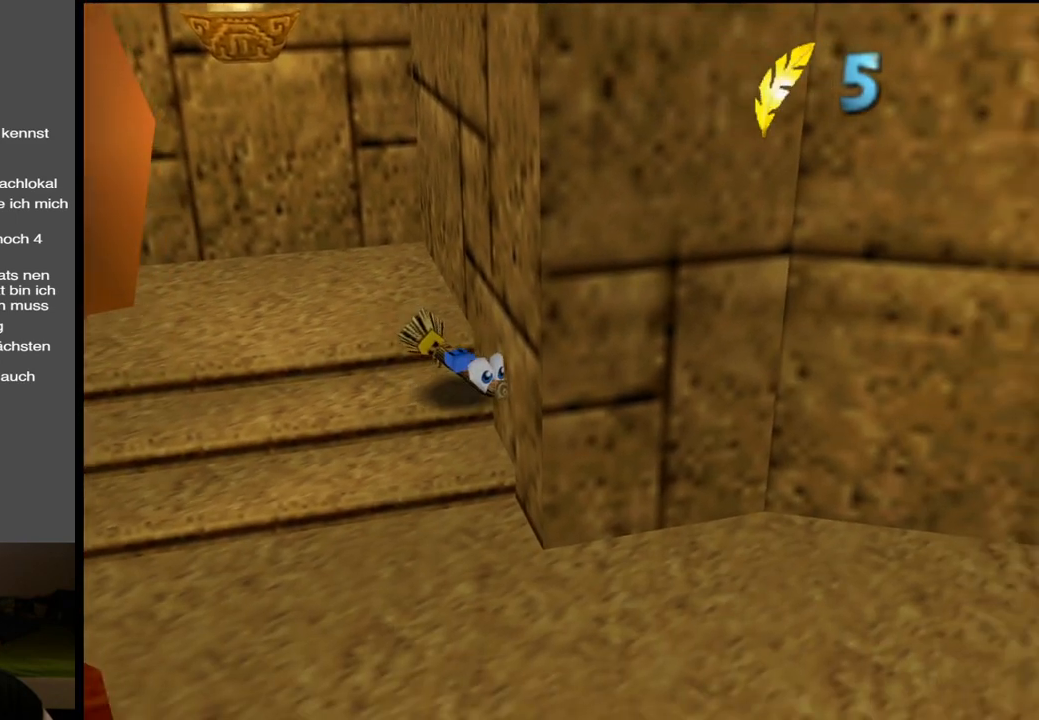
{"buttons": [], "left_stick": "right", "right_stick": "center", "events": [[317, "left_stick", "down-right"], [483, "left_stick", "right"]]}
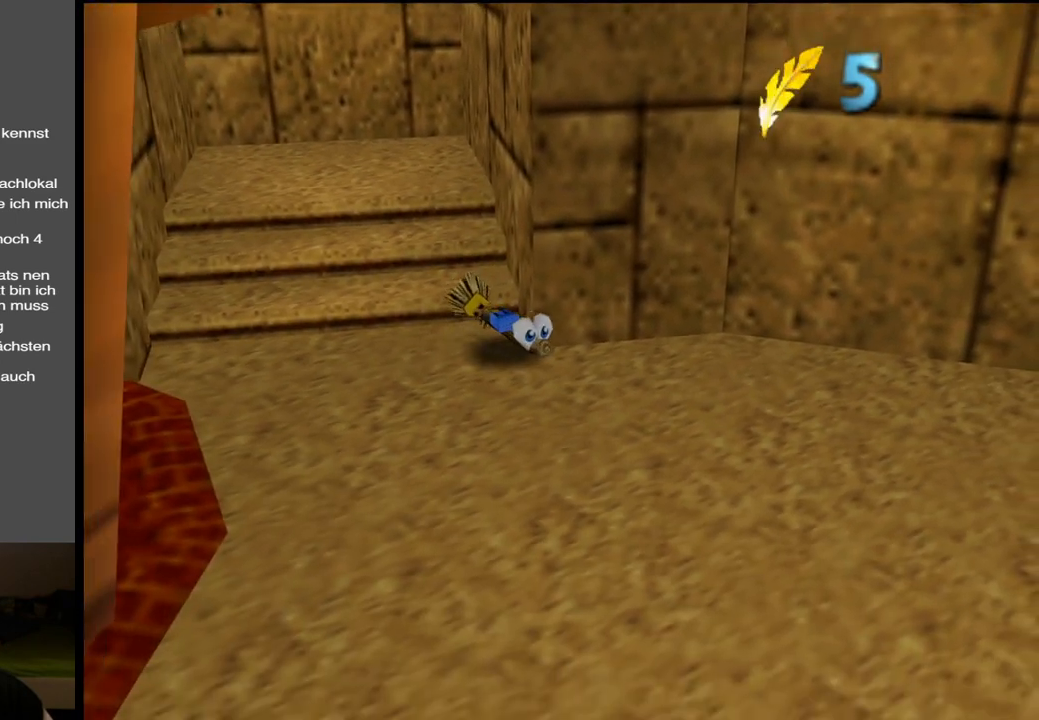
{"buttons": [], "left_stick": "up-right", "right_stick": "center", "events": [[100, "Y", "down"], [250, "Y", "up"], [467, "left_stick", "up-right"]]}
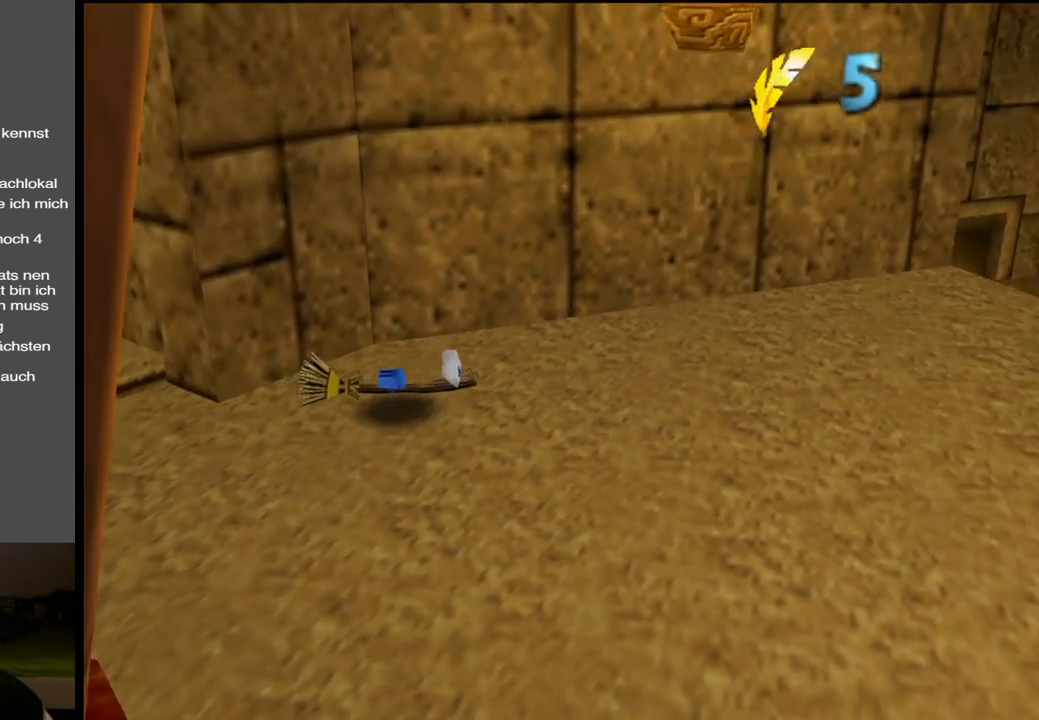
{"buttons": [], "left_stick": "right", "right_stick": "center", "events": [[167, "B", "down"], [317, "B", "up"], [467, "left_stick", "right"]]}
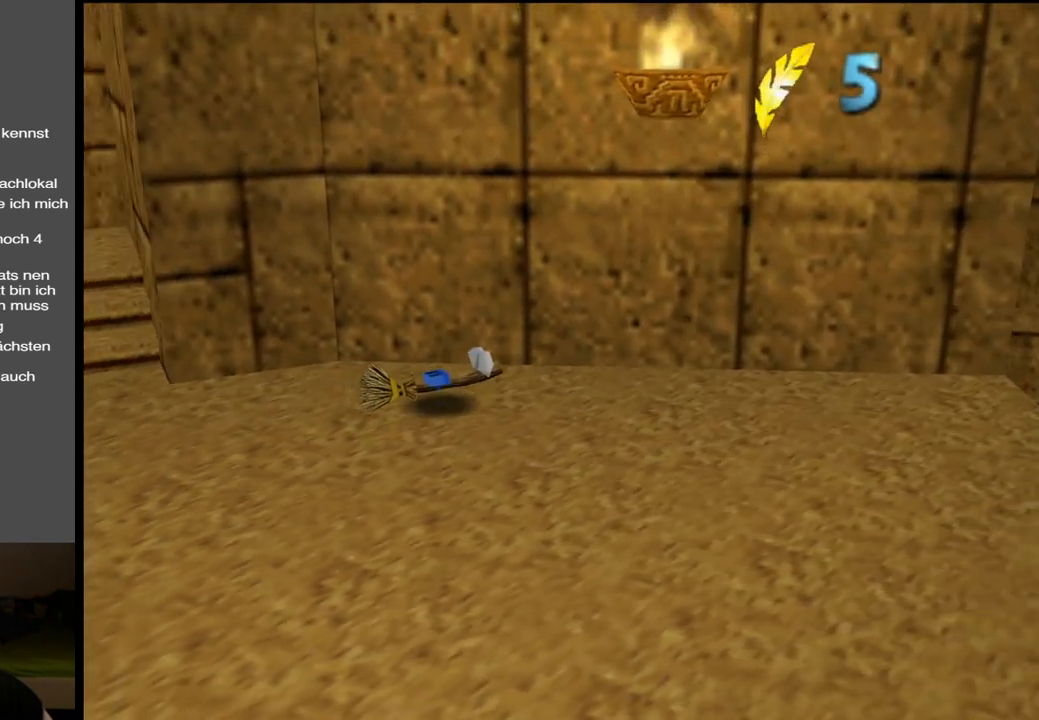
{"buttons": [], "left_stick": "right", "right_stick": "center", "events": [[83, "Y", "down"], [217, "Y", "up"], [350, "Y", "down"], [417, "Y", "up"]]}
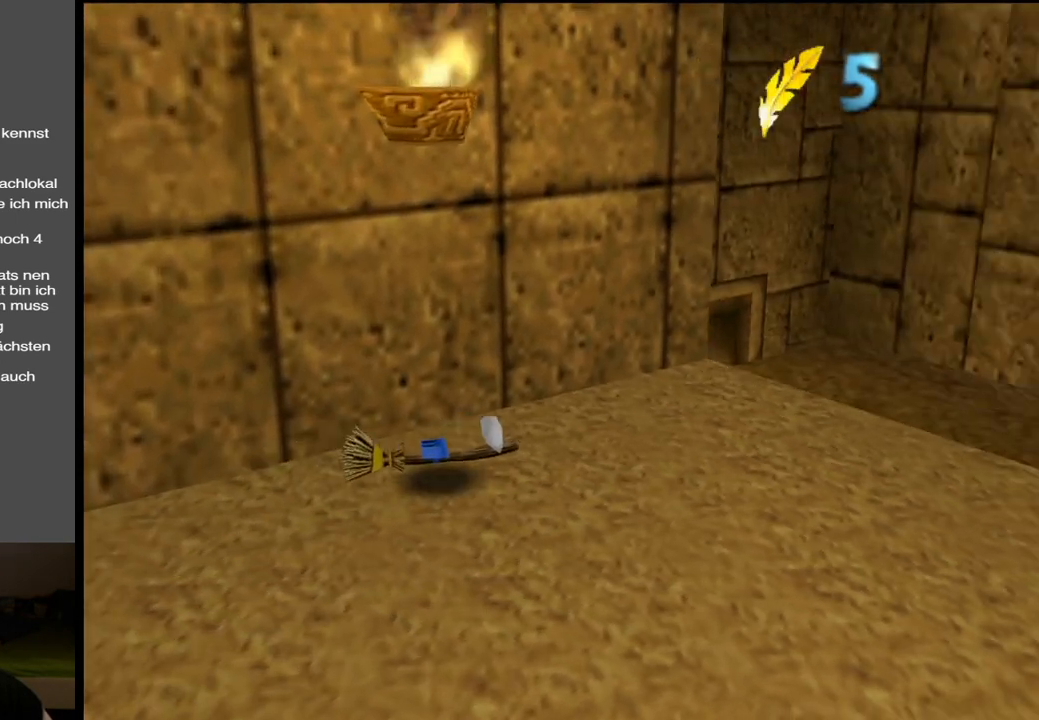
{"buttons": ["Y"], "left_stick": "up-right", "right_stick": "center", "events": [[33, "left_stick", "up-right"], [83, "Y", "down"], [150, "Y", "up"], [450, "Y", "down"]]}
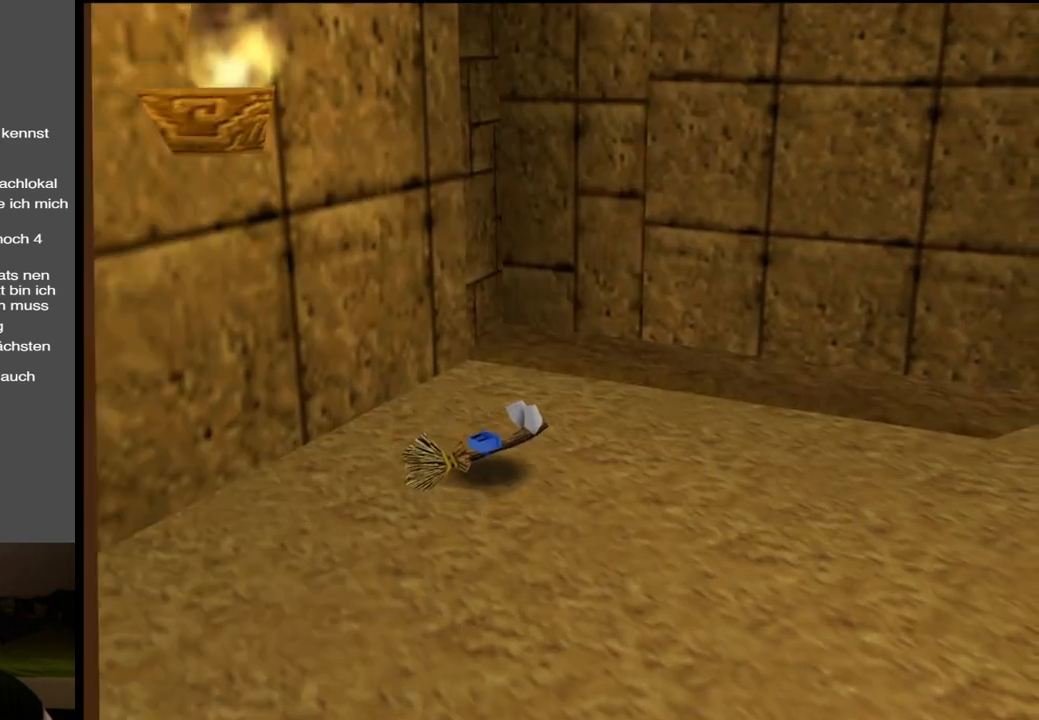
{"buttons": ["B"], "left_stick": "up-right", "right_stick": "center", "events": [[83, "Y", "up"], [217, "Y", "down"], [267, "Y", "up"], [467, "B", "down"]]}
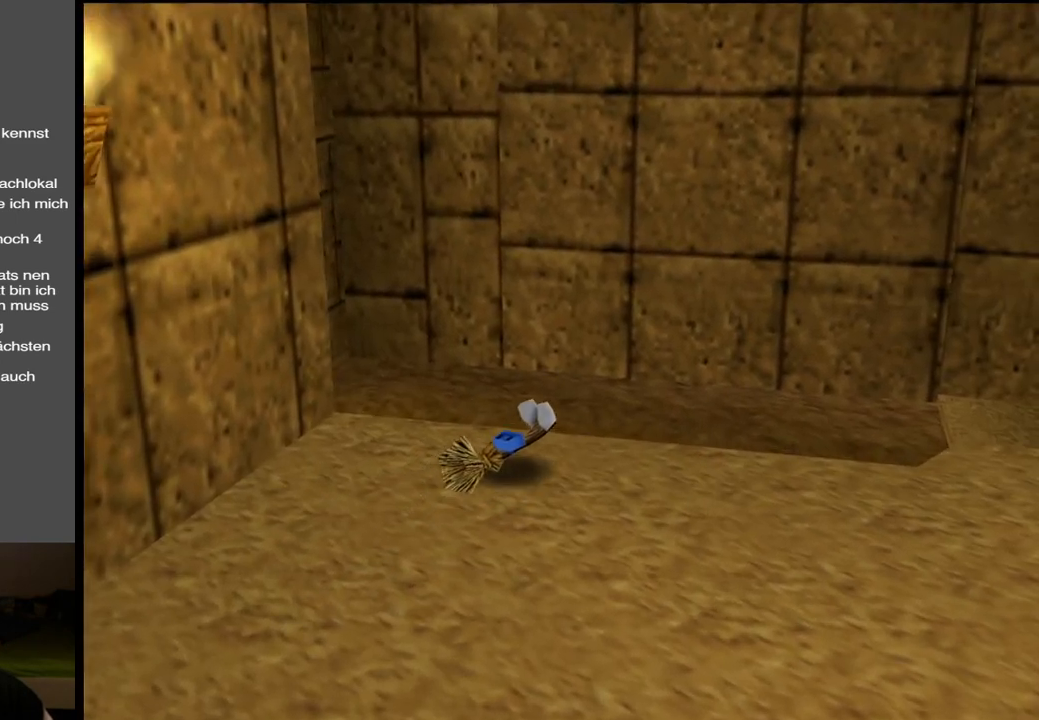
{"buttons": [], "left_stick": "right", "right_stick": "center", "events": [[83, "B", "up"], [150, "B", "down"], [267, "B", "up"], [333, "B", "down"], [417, "left_stick", "right"], [450, "B", "up"]]}
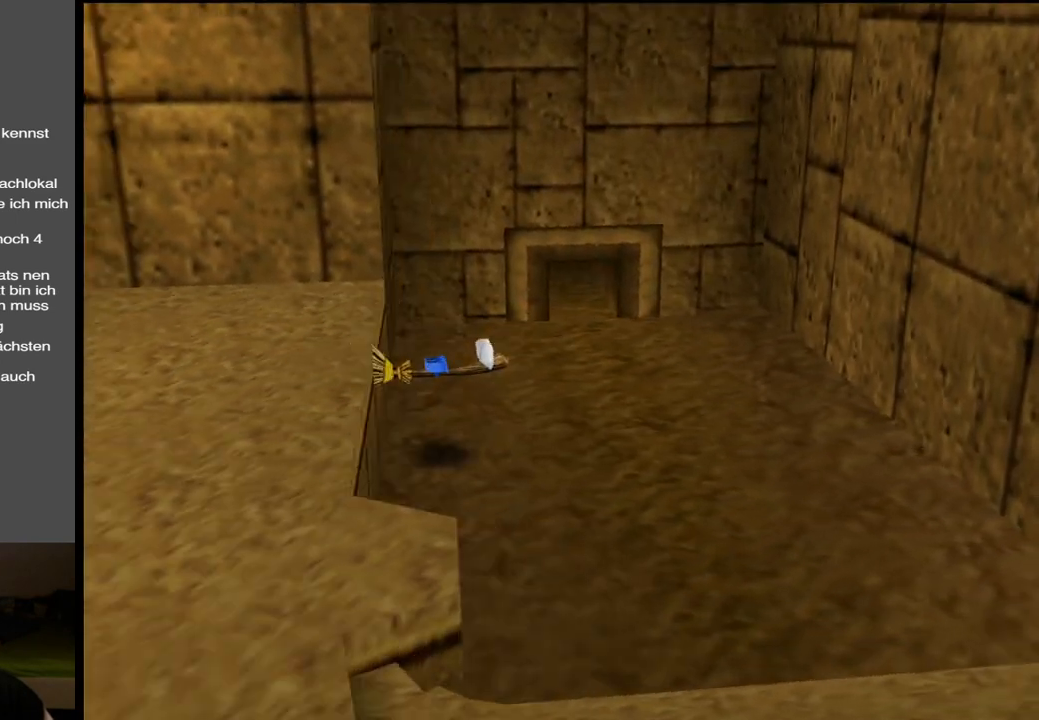
{"buttons": [], "left_stick": "down-left", "right_stick": "center", "events": [[33, "B", "down"], [167, "B", "up"], [267, "B", "down"], [267, "left_stick", "down"], [317, "left_stick", "down-left"], [400, "B", "up"]]}
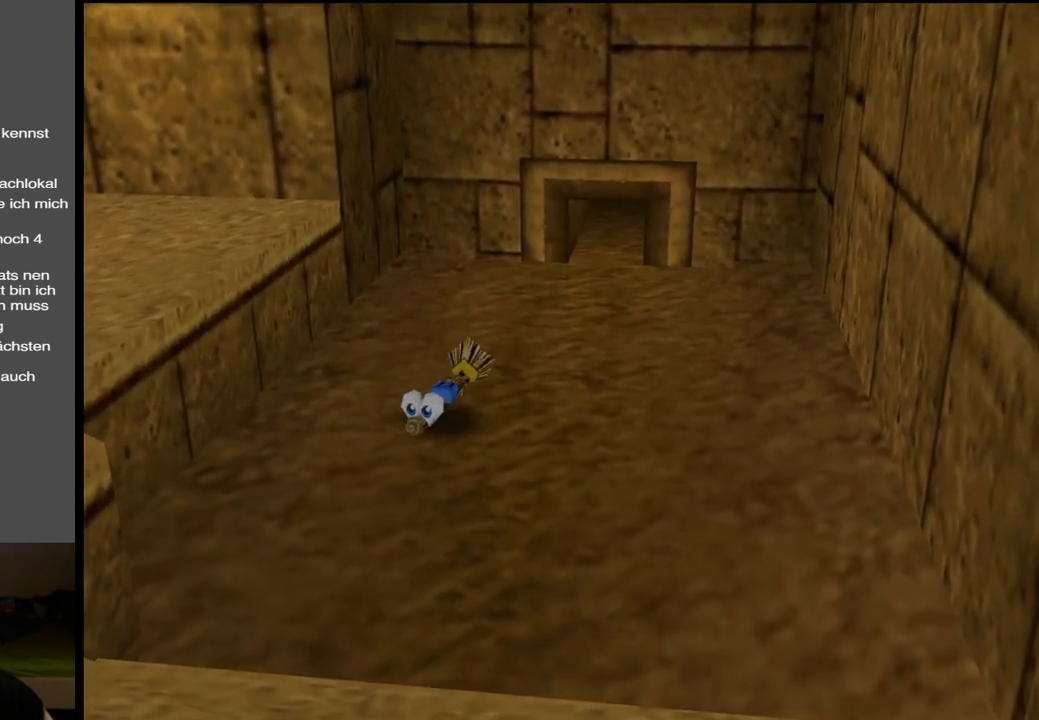
{"buttons": ["A"], "left_stick": "down-left", "right_stick": "center", "events": [[17, "B", "down"], [167, "B", "up"], [417, "A", "down"]]}
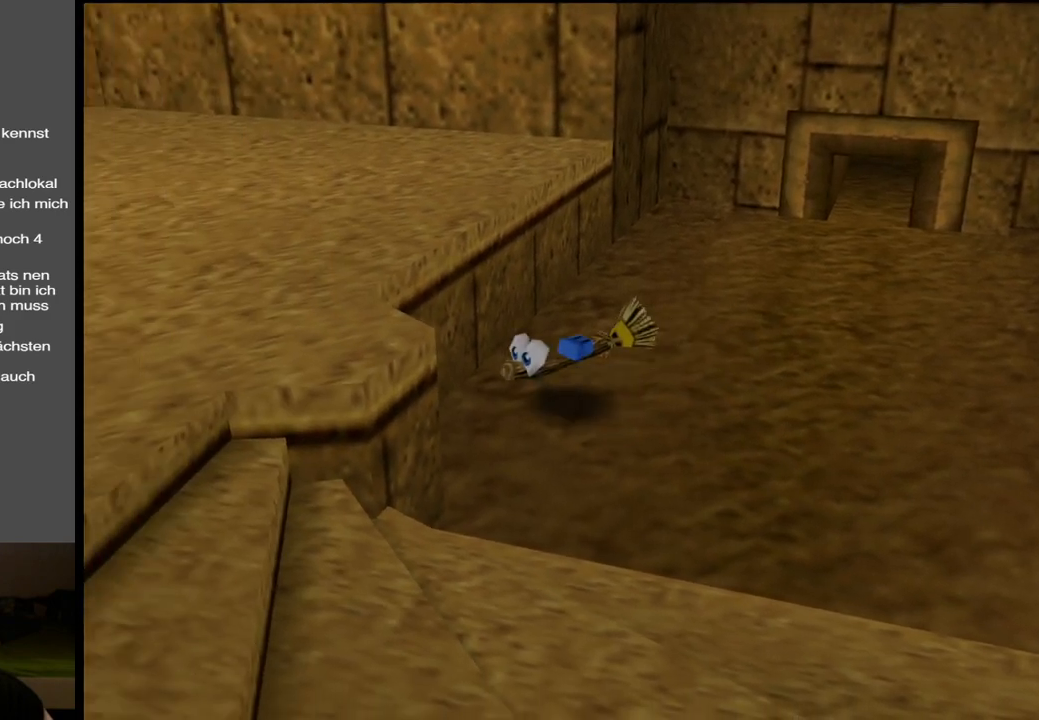
{"buttons": [], "left_stick": "down-left", "right_stick": "center", "events": [[67, "A", "up"]]}